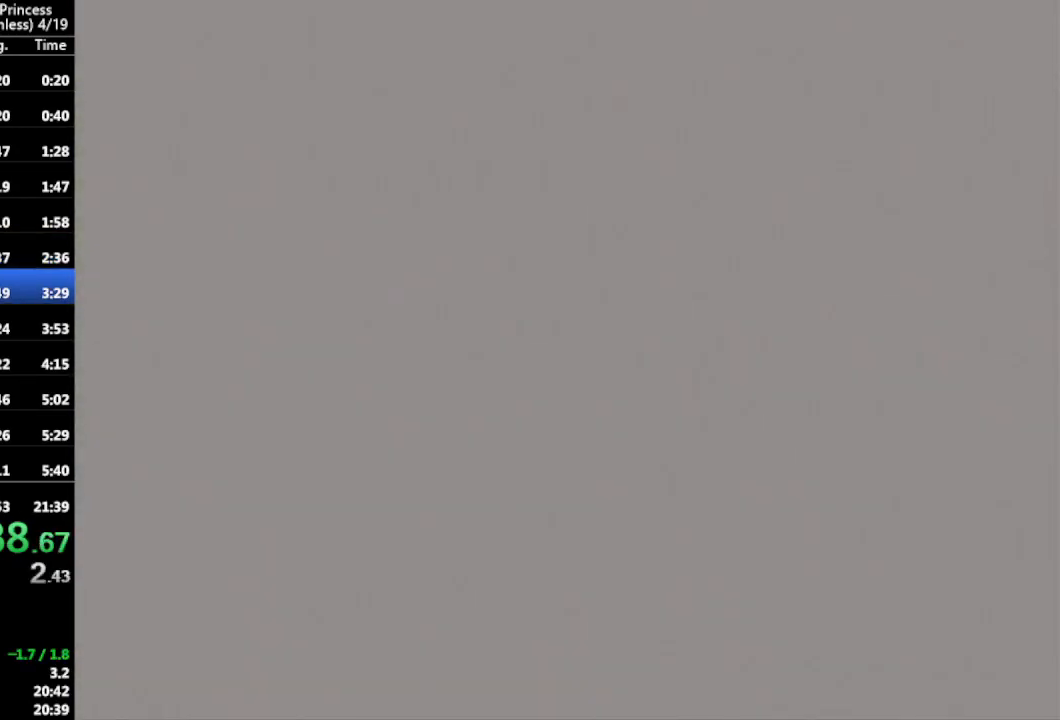
Gameplay with a controller (Nintendo layout); each line is a JSON object with the inputs held at the frame after it. "events" lists button and stick changes between this image and that frame as [ms after this image, input, new state], when the widget could be followed in between. Not read: L3 R3.
{"buttons": [], "left_stick": "up-left", "right_stick": "center", "events": [[200, "left_stick", "up-left"], [267, "left_stick", "down-left"], [367, "left_stick", "down-right"], [433, "left_stick", "up-right"], [500, "left_stick", "up-left"]]}
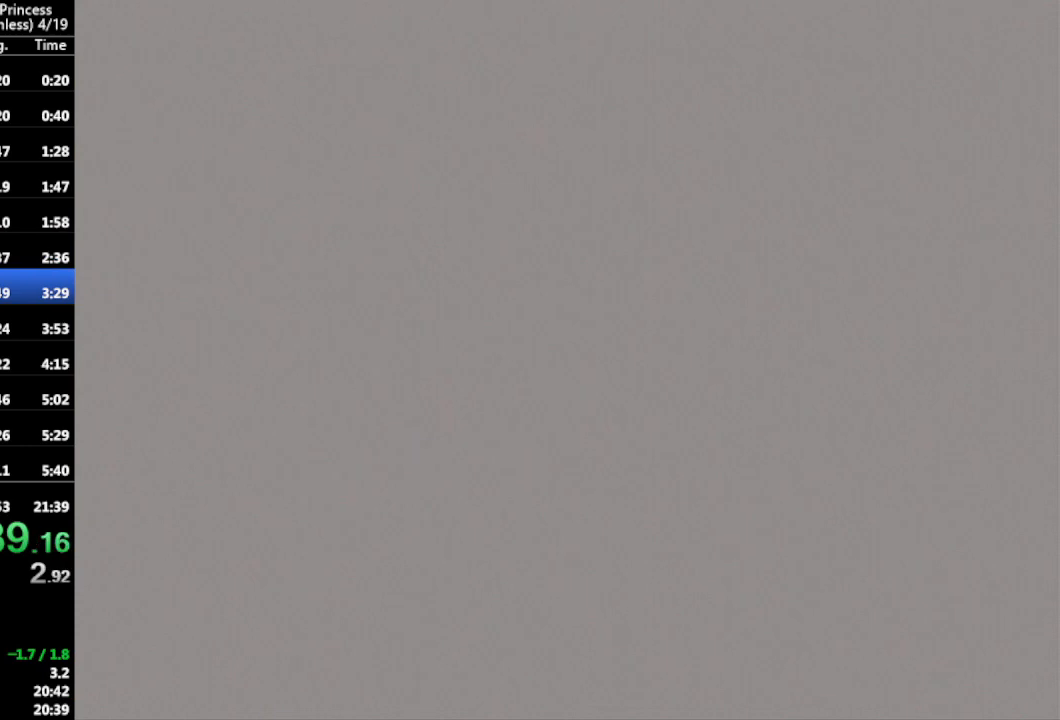
{"buttons": [], "left_stick": "up-right", "right_stick": "down-right", "events": [[33, "left_stick", "down-left"], [100, "left_stick", "down-right"], [200, "left_stick", "up-right"], [267, "left_stick", "center"], [267, "right_stick", "up-left"], [367, "left_stick", "up-right"], [400, "right_stick", "down-left"], [467, "right_stick", "down-right"]]}
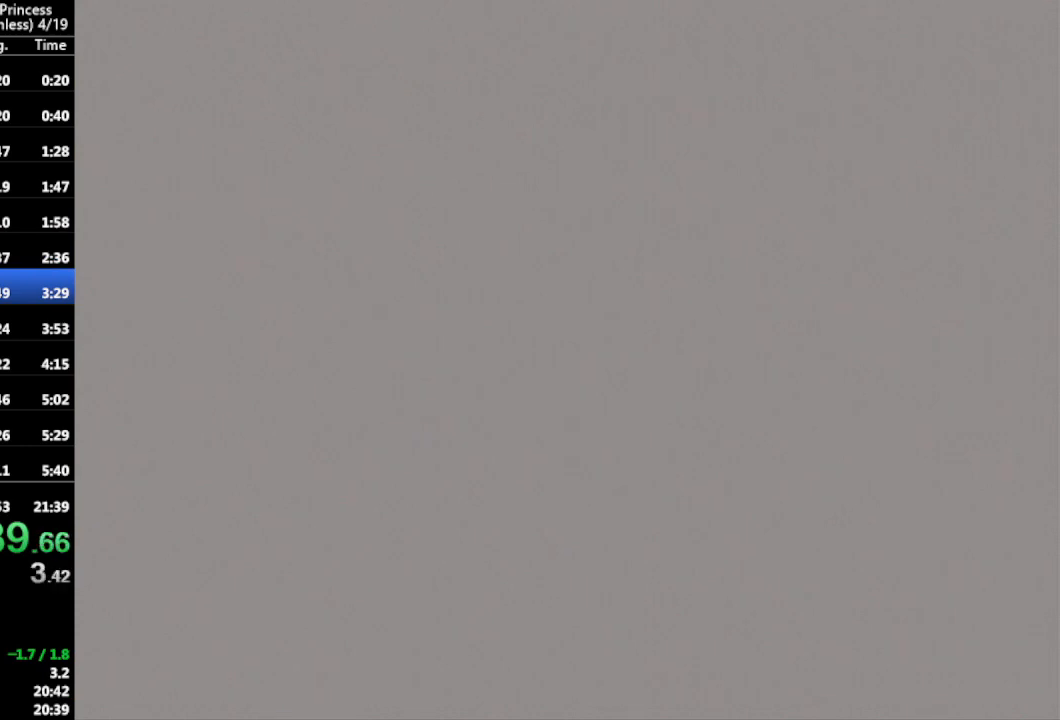
{"buttons": [], "left_stick": "up-right", "right_stick": "down-right", "events": [[67, "right_stick", "up-right"], [167, "right_stick", "down-left"], [233, "right_stick", "down-right"], [333, "right_stick", "up"], [400, "right_stick", "left"], [500, "right_stick", "down-right"]]}
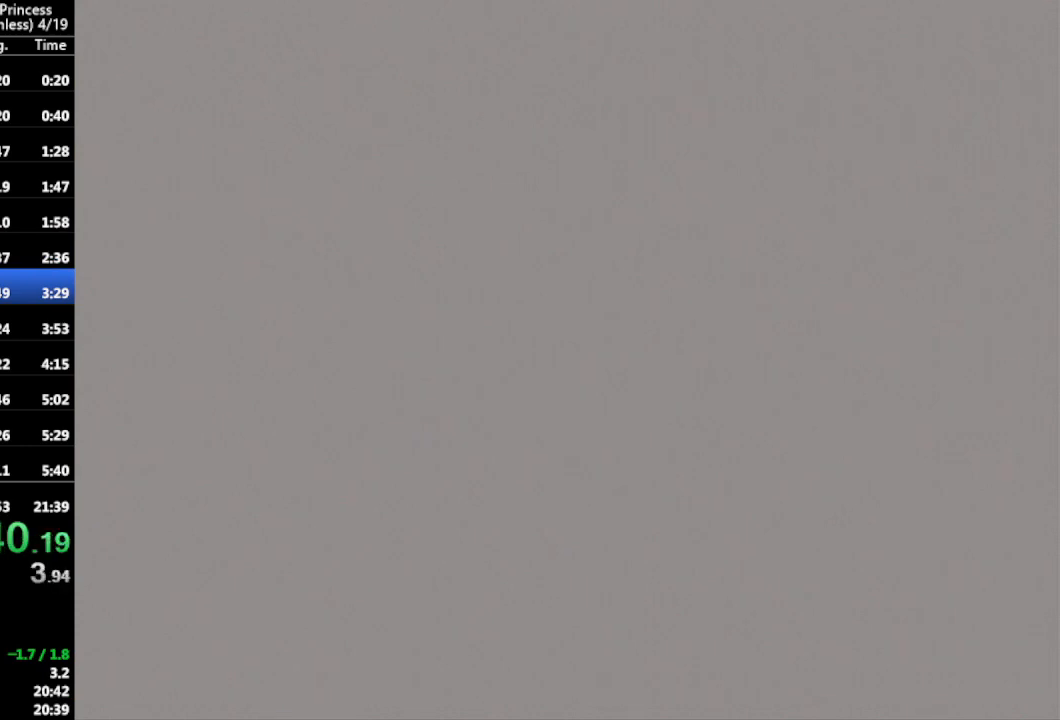
{"buttons": [], "left_stick": "up-left", "right_stick": "center", "events": [[33, "right_stick", "right"], [100, "right_stick", "up"], [167, "right_stick", "left"], [233, "right_stick", "down"], [367, "right_stick", "center"], [467, "left_stick", "up-left"]]}
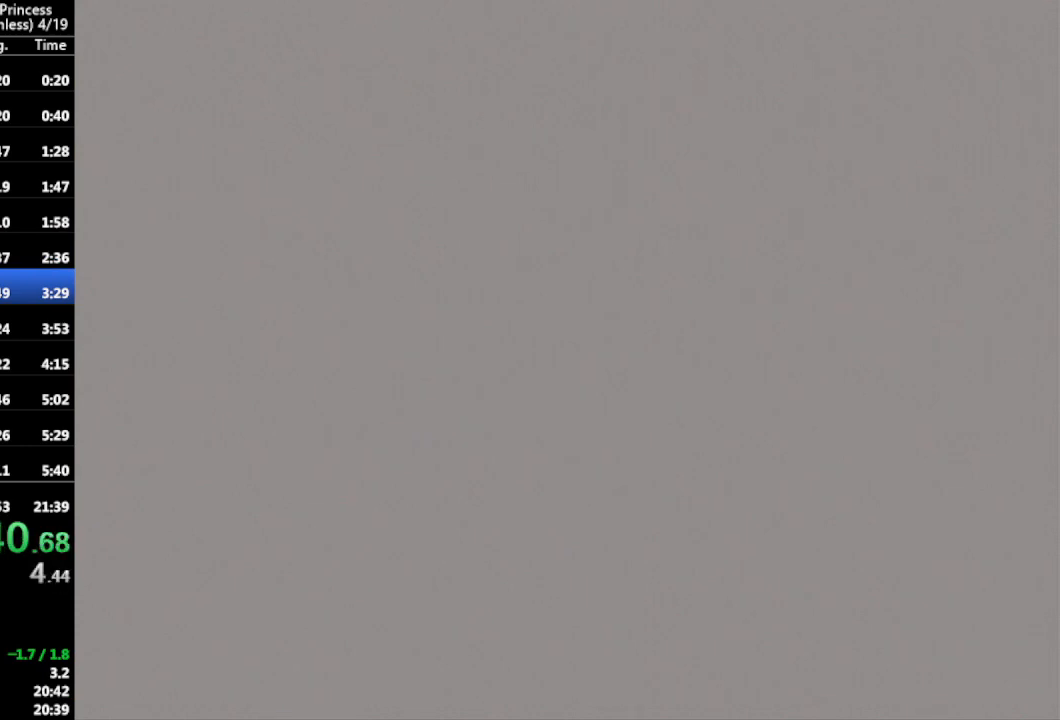
{"buttons": [], "left_stick": "center", "right_stick": "center", "events": [[100, "left_stick", "down-right"], [200, "left_stick", "up-right"], [267, "left_stick", "up-left"], [333, "left_stick", "down-left"], [400, "left_stick", "down-right"], [500, "left_stick", "center"]]}
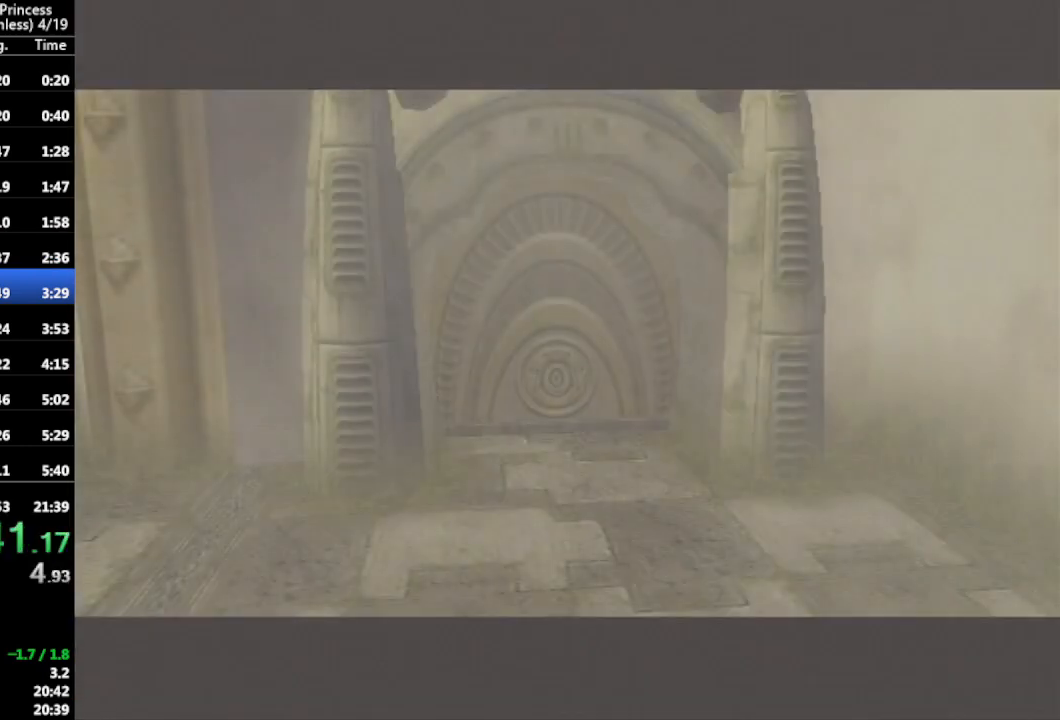
{"buttons": [], "left_stick": "right", "right_stick": "center", "events": [[167, "left_stick", "up-right"], [233, "left_stick", "up"], [400, "left_stick", "down"], [467, "left_stick", "right"]]}
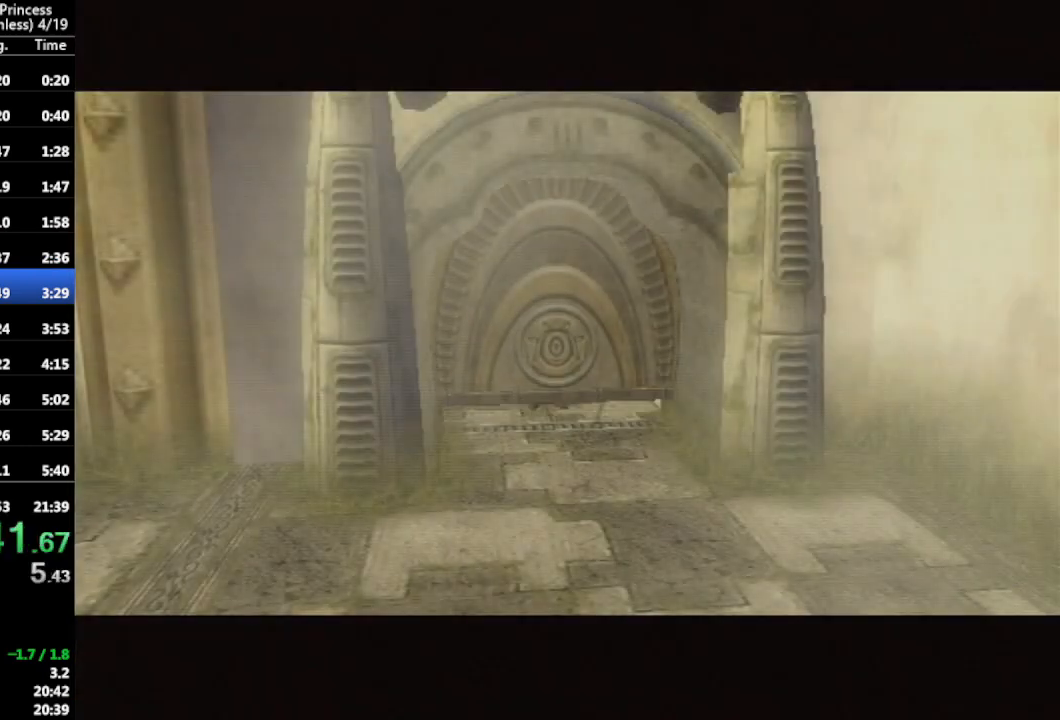
{"buttons": [], "left_stick": "up-right", "right_stick": "center", "events": [[67, "left_stick", "up"], [133, "left_stick", "left"], [200, "left_stick", "down"], [267, "left_stick", "right"], [333, "left_stick", "center"], [500, "left_stick", "up-right"]]}
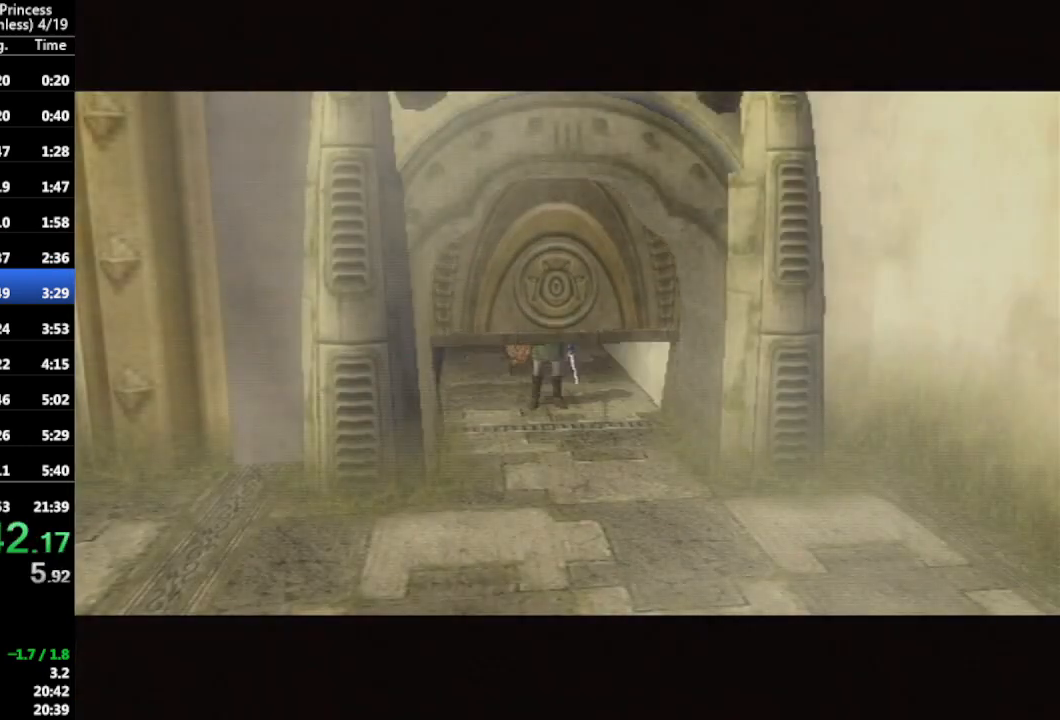
{"buttons": [], "left_stick": "down-left", "right_stick": "center", "events": [[133, "left_stick", "up-left"], [233, "left_stick", "down"], [333, "left_stick", "right"], [400, "left_stick", "up"], [500, "left_stick", "down-left"]]}
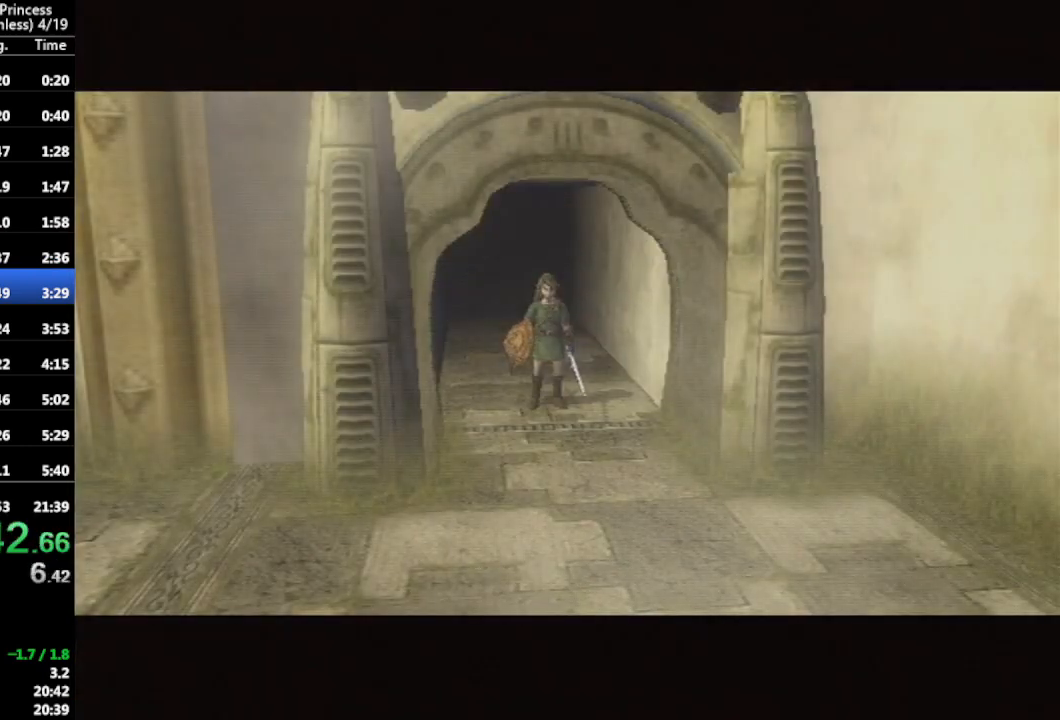
{"buttons": [], "left_stick": "up-left", "right_stick": "center", "events": [[33, "left_stick", "down"], [100, "left_stick", "right"], [200, "left_stick", "center"], [300, "left_stick", "right"], [400, "left_stick", "up"], [467, "left_stick", "up-left"]]}
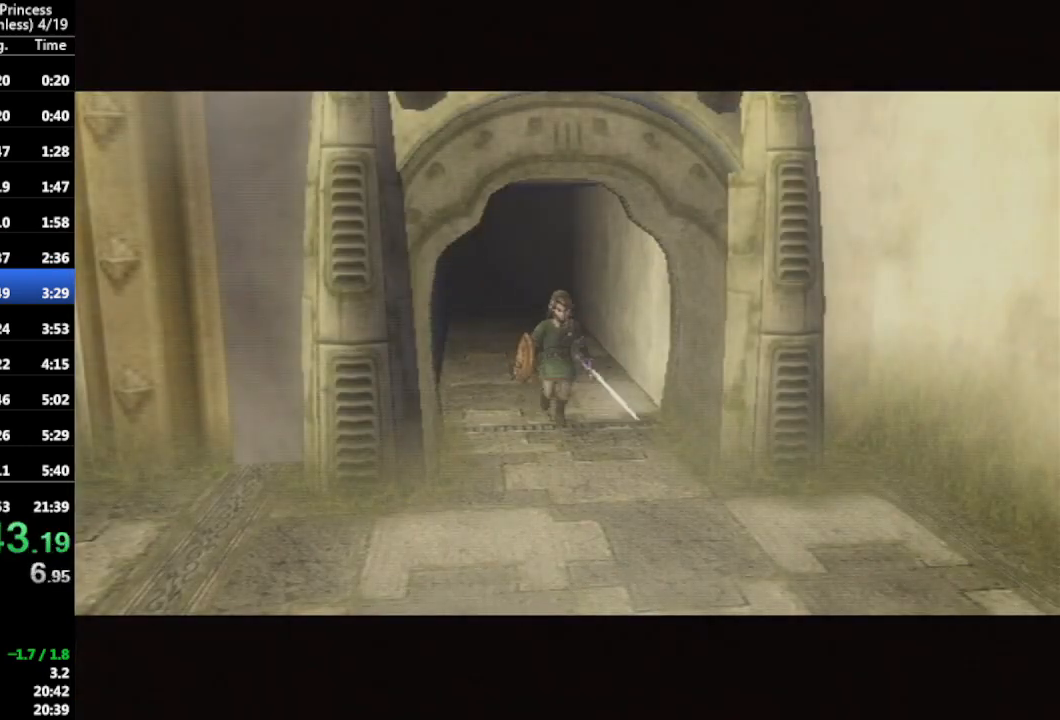
{"buttons": [], "left_stick": "center", "right_stick": "center", "events": [[33, "left_stick", "down-left"], [100, "left_stick", "down-right"], [167, "left_stick", "up-right"], [233, "left_stick", "up-left"], [300, "left_stick", "down-left"], [367, "left_stick", "down-right"], [500, "left_stick", "center"]]}
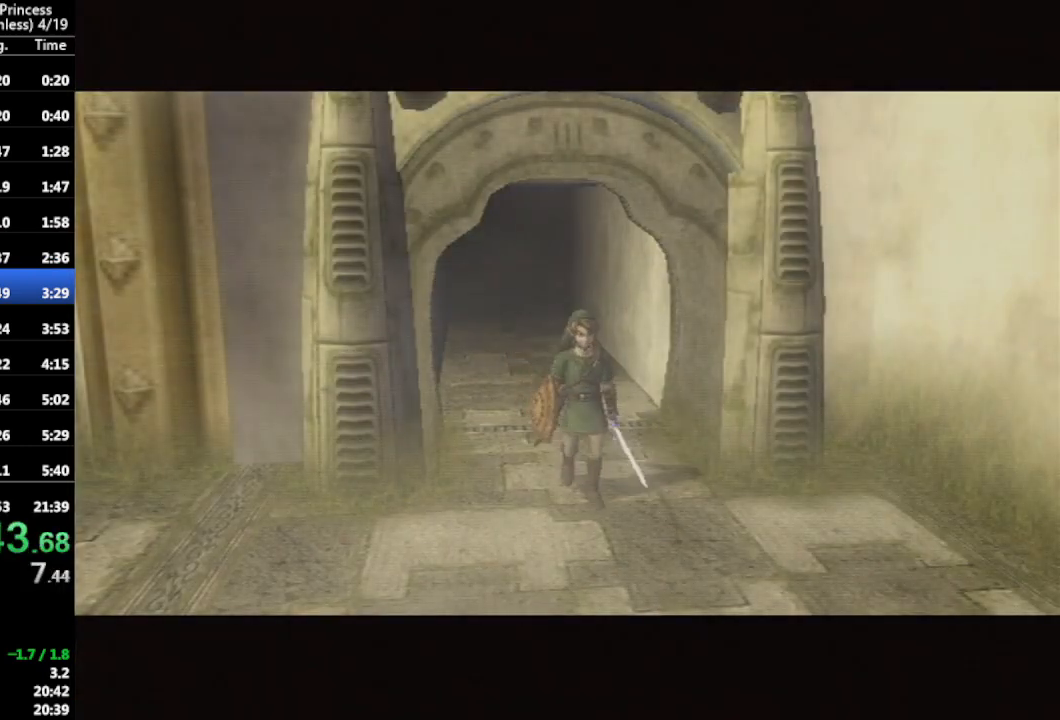
{"buttons": [], "left_stick": "right", "right_stick": "center", "events": [[33, "A", "down"], [133, "A", "up"], [133, "left_stick", "up-right"], [333, "left_stick", "up-left"], [400, "left_stick", "down-left"], [500, "left_stick", "right"]]}
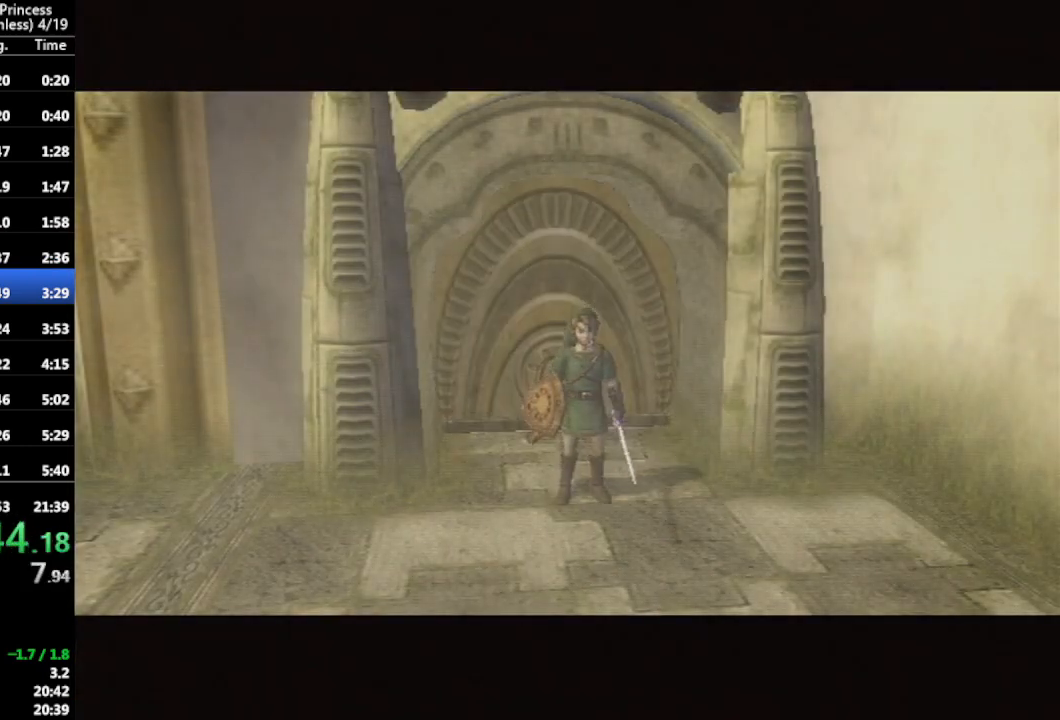
{"buttons": ["A"], "left_stick": "center", "right_stick": "center", "events": [[33, "left_stick", "up-right"], [100, "left_stick", "up-left"], [167, "left_stick", "down-left"], [233, "left_stick", "down-right"], [333, "A", "down"], [400, "A", "up"], [400, "left_stick", "center"], [467, "A", "down"]]}
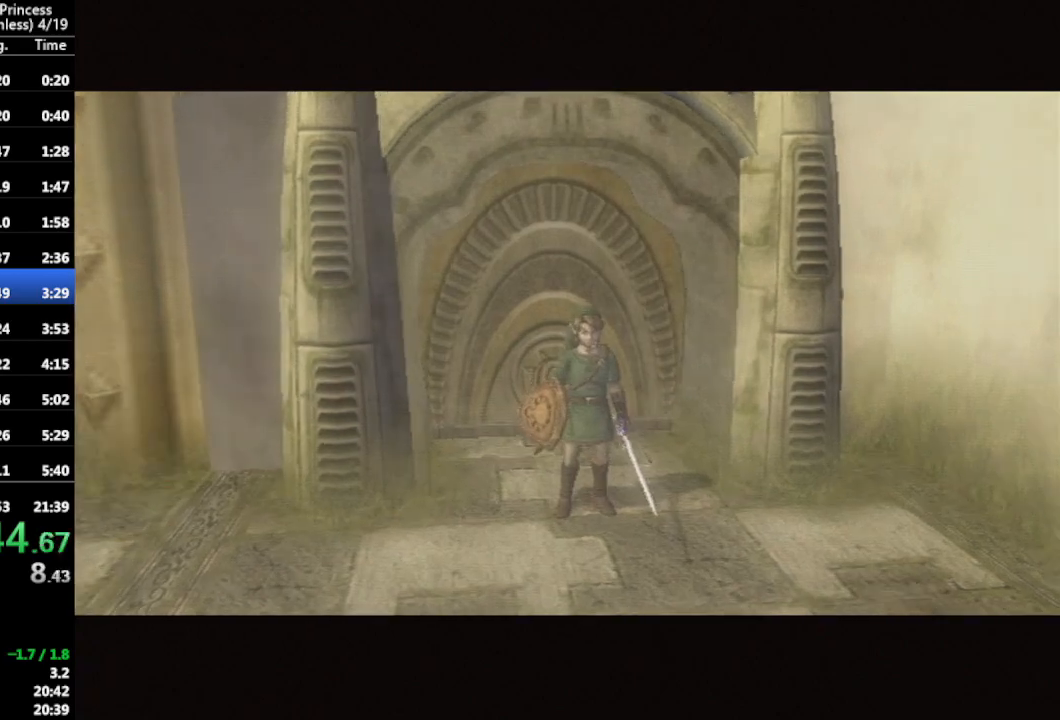
{"buttons": ["A"], "left_stick": "center", "right_stick": "center", "events": [[67, "A", "up"], [133, "A", "down"], [200, "A", "up"], [267, "A", "down"], [367, "A", "up"], [433, "A", "down"]]}
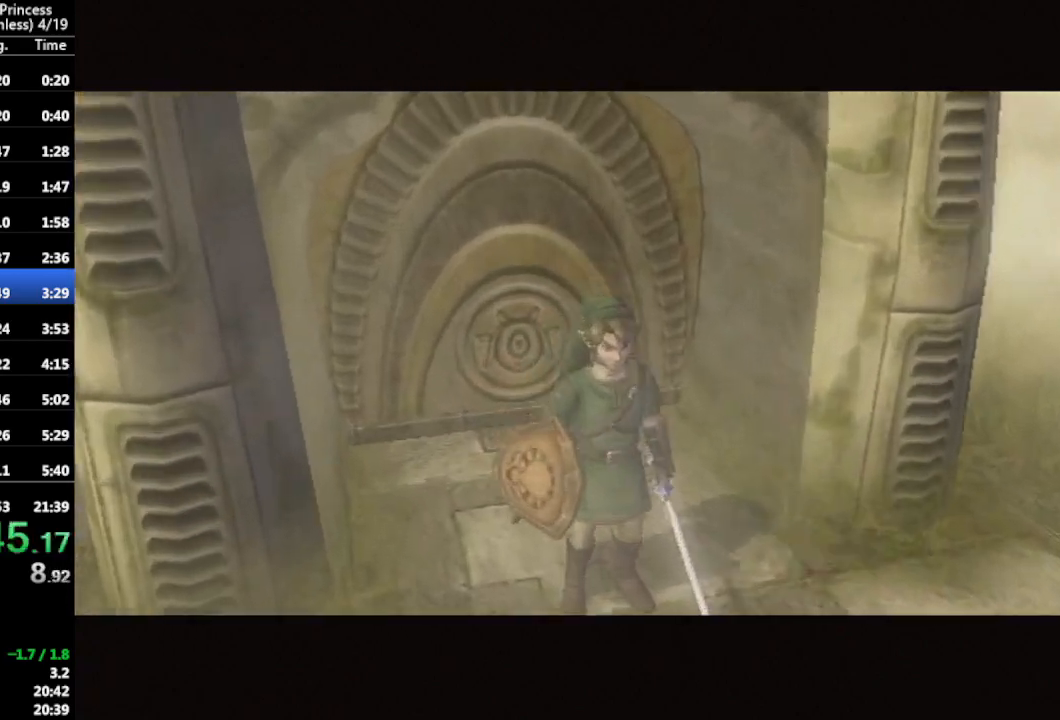
{"buttons": ["A"], "left_stick": "right", "right_stick": "center", "events": [[33, "A", "up"], [100, "A", "down"], [200, "A", "up"], [300, "A", "down"], [367, "A", "up"], [467, "left_stick", "right"], [500, "A", "down"]]}
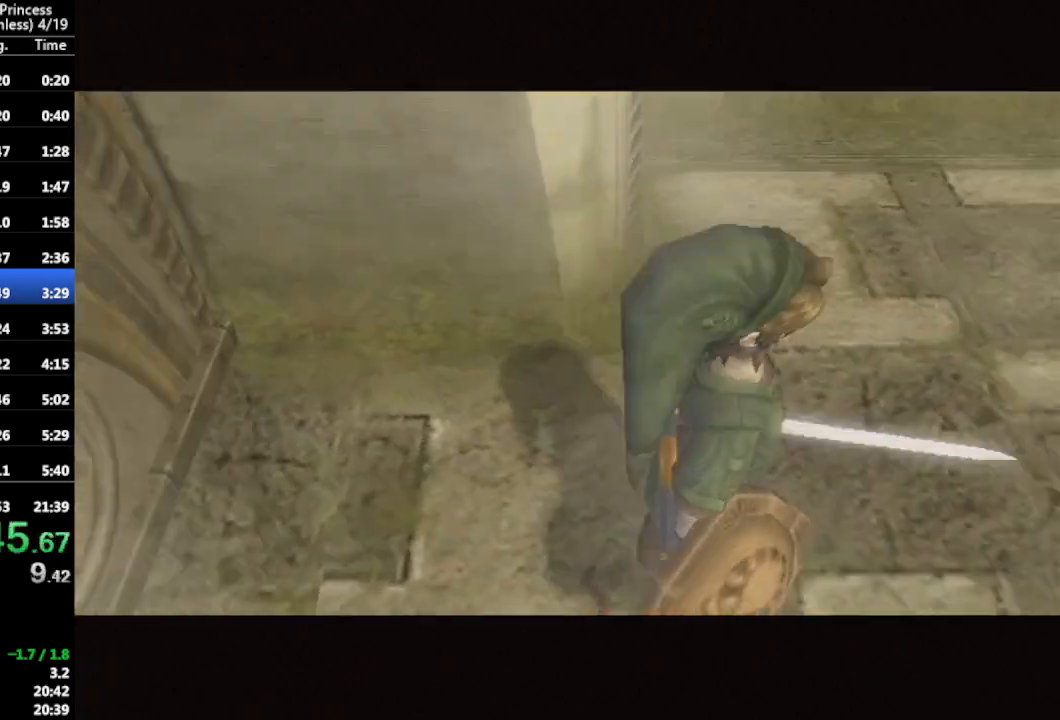
{"buttons": [], "left_stick": "up-right", "right_stick": "center", "events": [[33, "A", "up"], [133, "A", "down"], [200, "A", "up"], [200, "left_stick", "up-right"], [333, "A", "down"], [367, "A", "up"], [400, "A", "down"], [433, "A", "up"], [467, "A", "down"], [500, "A", "up"]]}
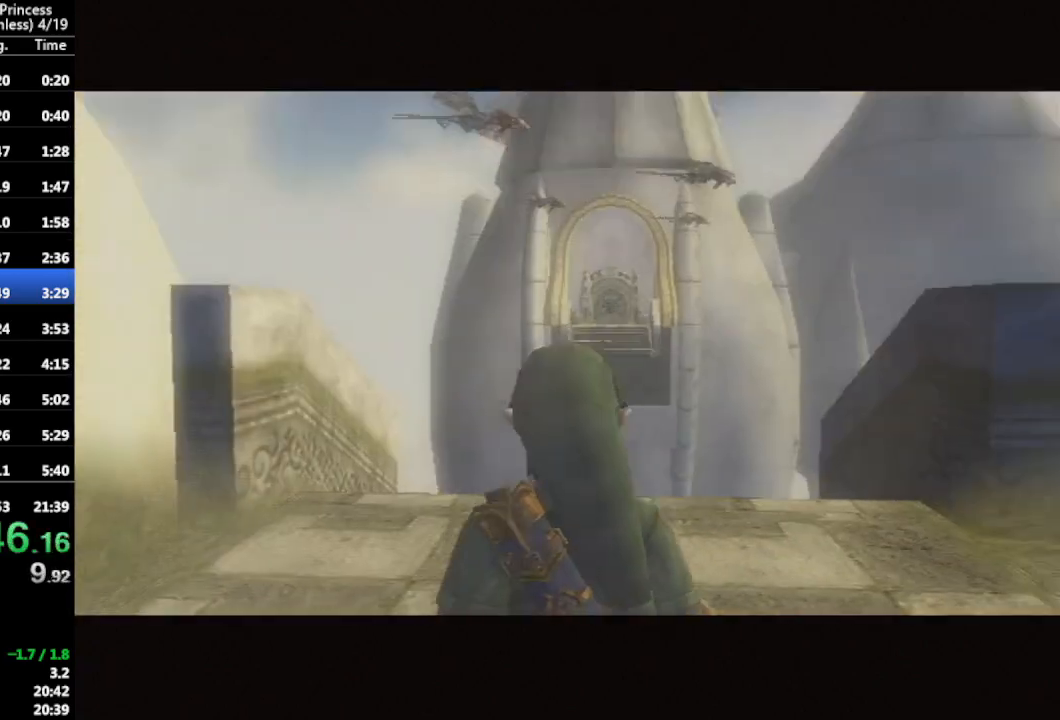
{"buttons": [], "left_stick": "up-right", "right_stick": "left", "events": [[67, "A", "down"], [100, "A", "up"], [133, "A", "down"], [200, "A", "up"], [233, "A", "down"], [267, "A", "up"], [300, "A", "down"], [333, "A", "up"], [467, "right_stick", "left"]]}
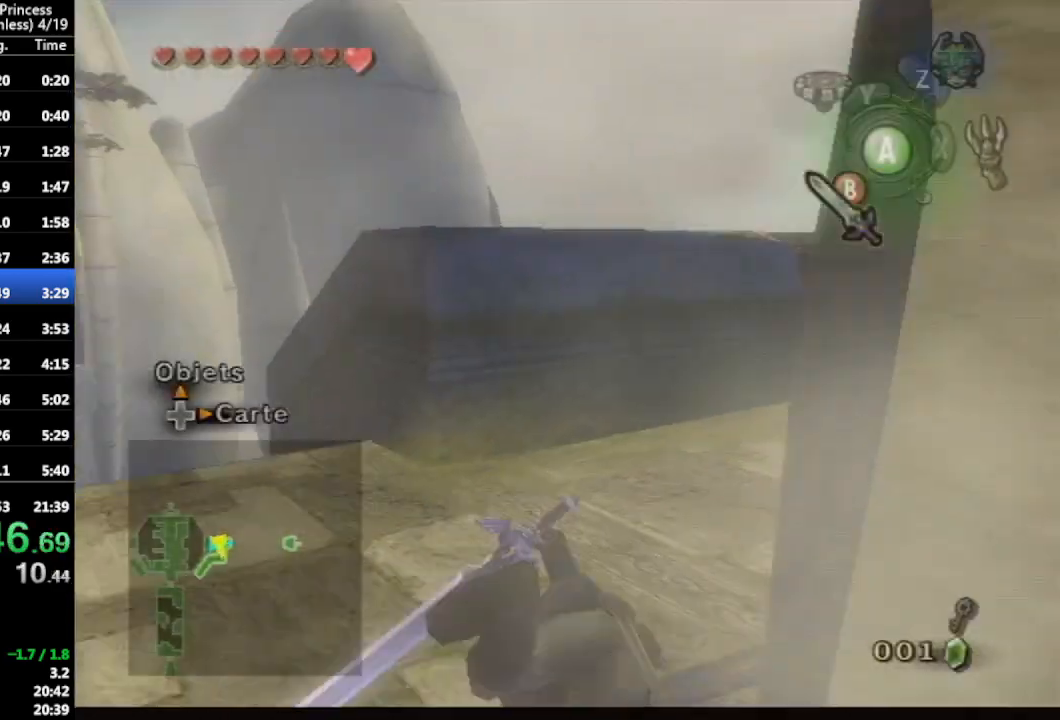
{"buttons": ["A"], "left_stick": "up-right", "right_stick": "center", "events": [[100, "right_stick", "center"], [367, "A", "down"], [433, "A", "up"], [467, "A", "down"]]}
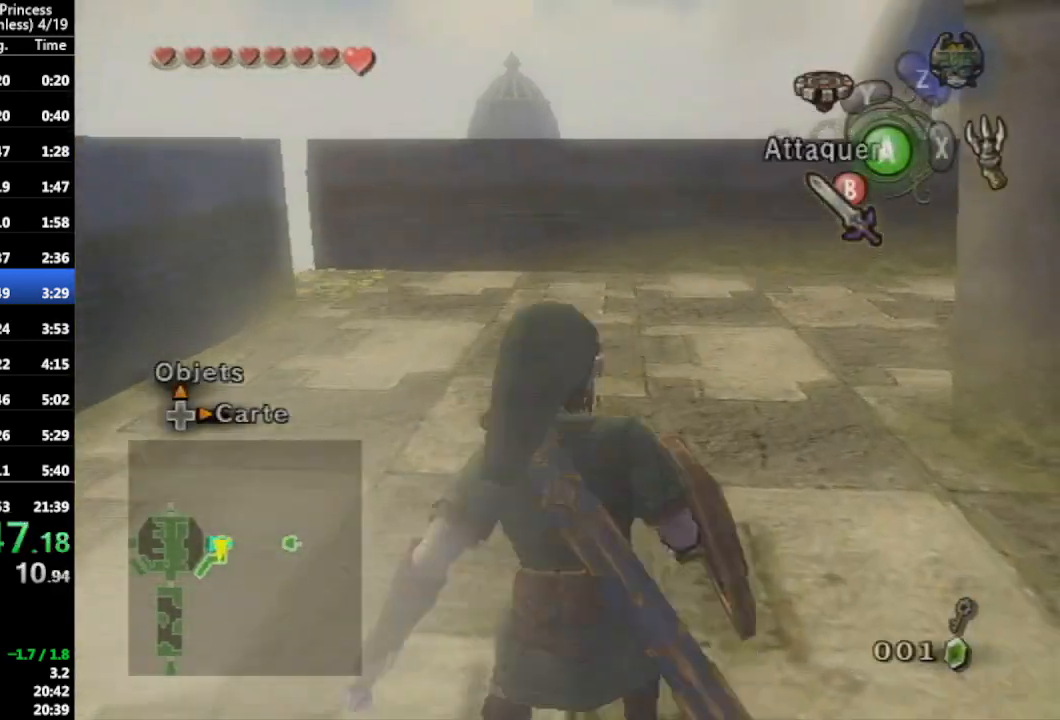
{"buttons": [], "left_stick": "up-right", "right_stick": "center", "events": [[100, "A", "up"]]}
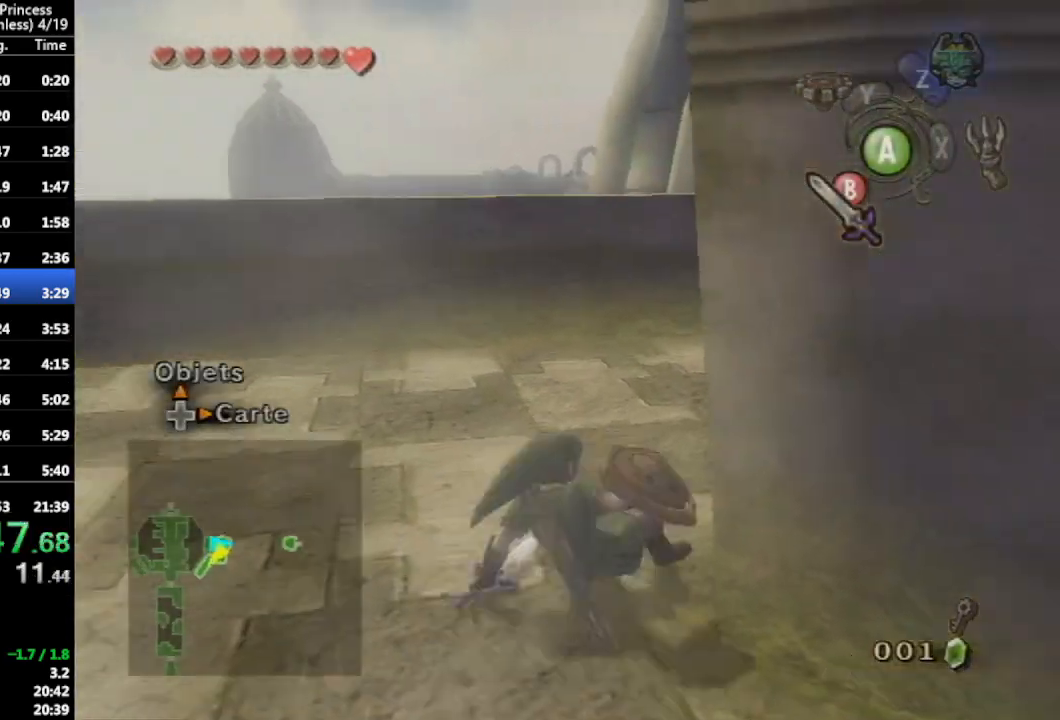
{"buttons": [], "left_stick": "up", "right_stick": "center", "events": [[33, "A", "down"], [133, "A", "up"], [167, "A", "down"], [300, "A", "up"], [367, "left_stick", "up"]]}
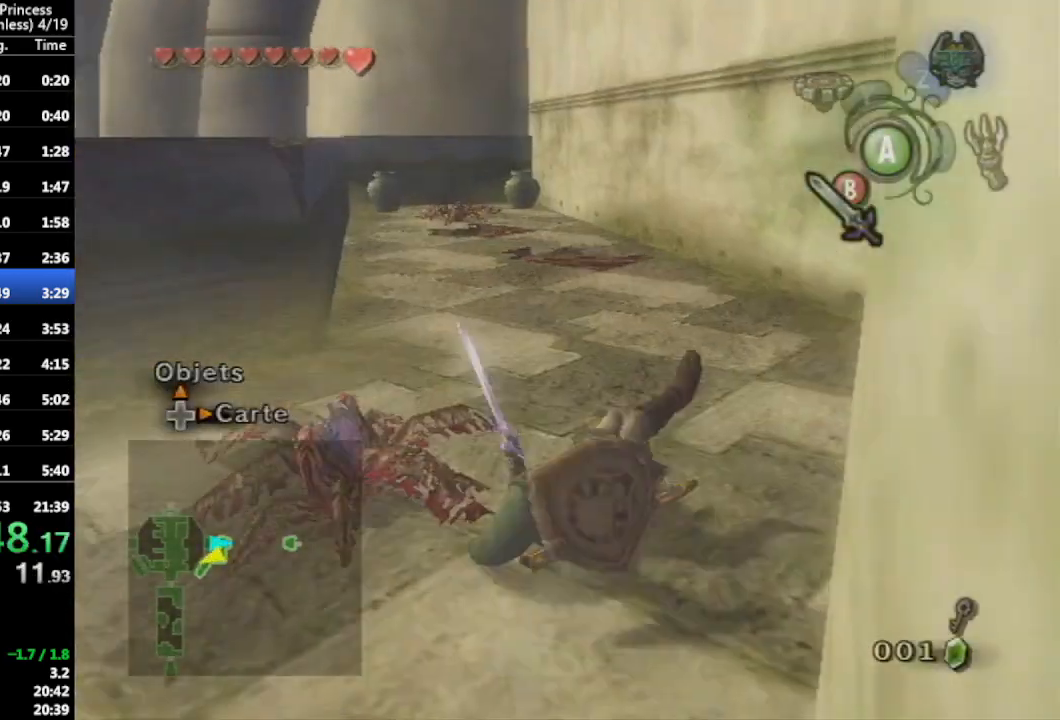
{"buttons": [], "left_stick": "up", "right_stick": "center", "events": [[200, "A", "down"], [333, "A", "up"], [367, "A", "down"], [500, "A", "up"]]}
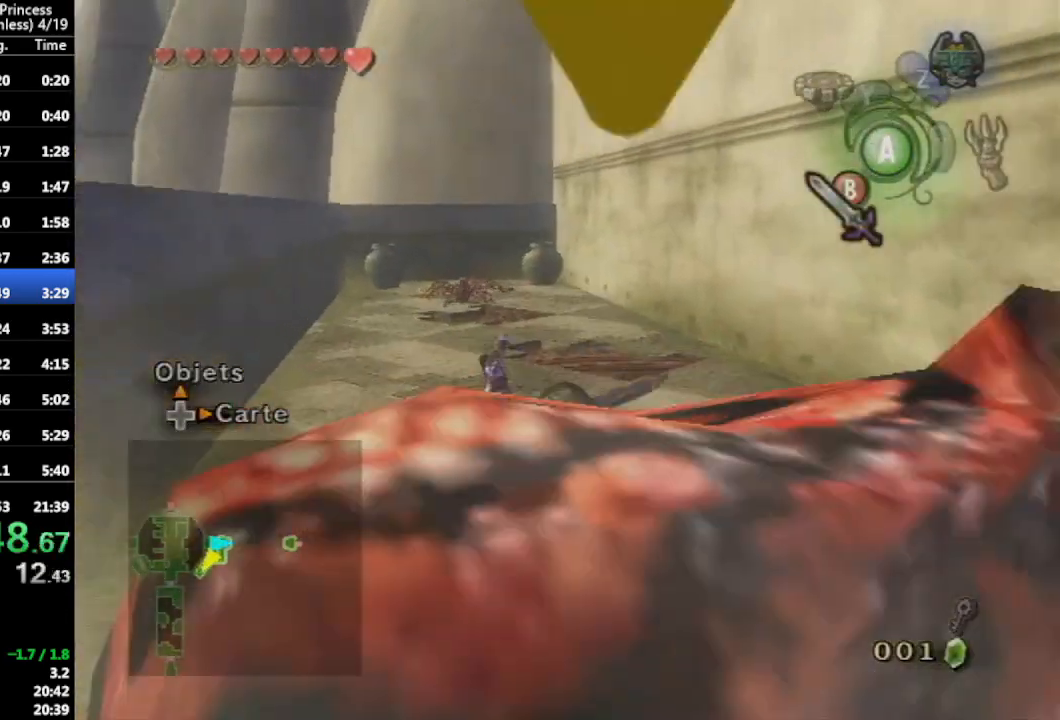
{"buttons": [], "left_stick": "up", "right_stick": "center", "events": []}
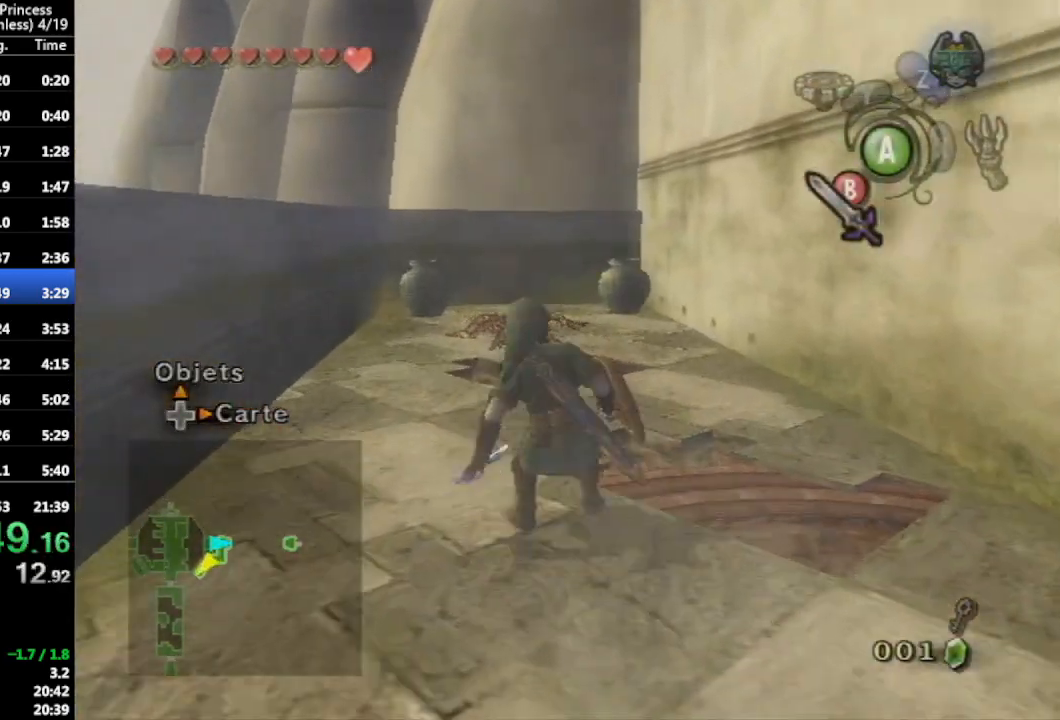
{"buttons": ["B", "L1"], "left_stick": "up", "right_stick": "center", "events": [[367, "L1", "down"], [433, "B", "down"]]}
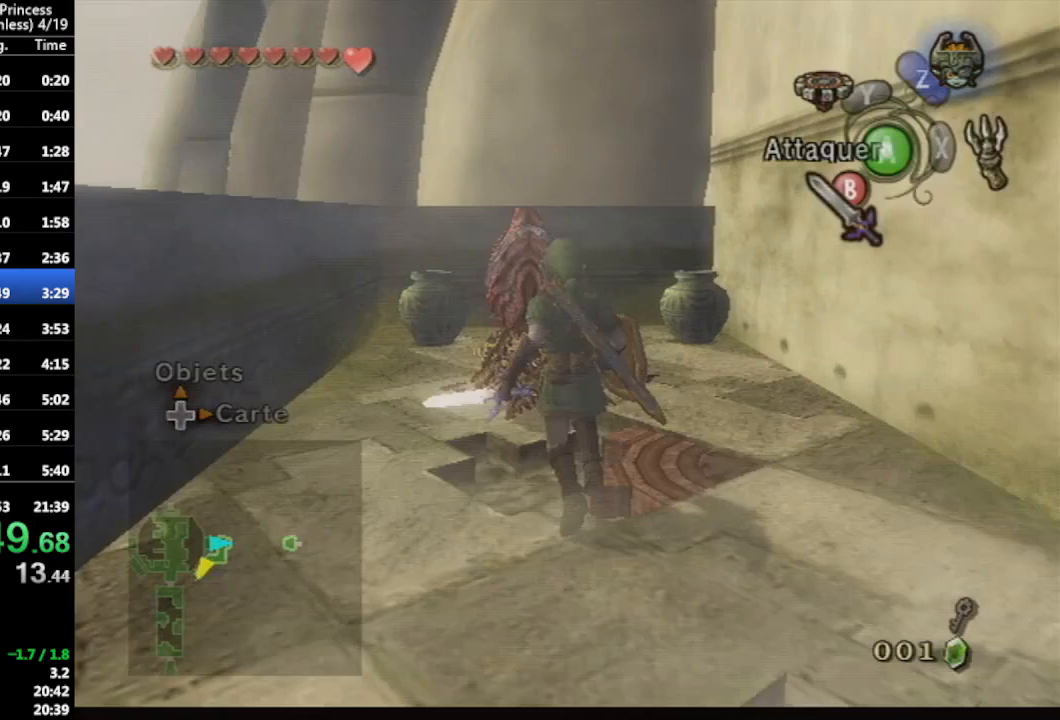
{"buttons": ["L1"], "left_stick": "up", "right_stick": "center", "events": [[33, "B", "up"]]}
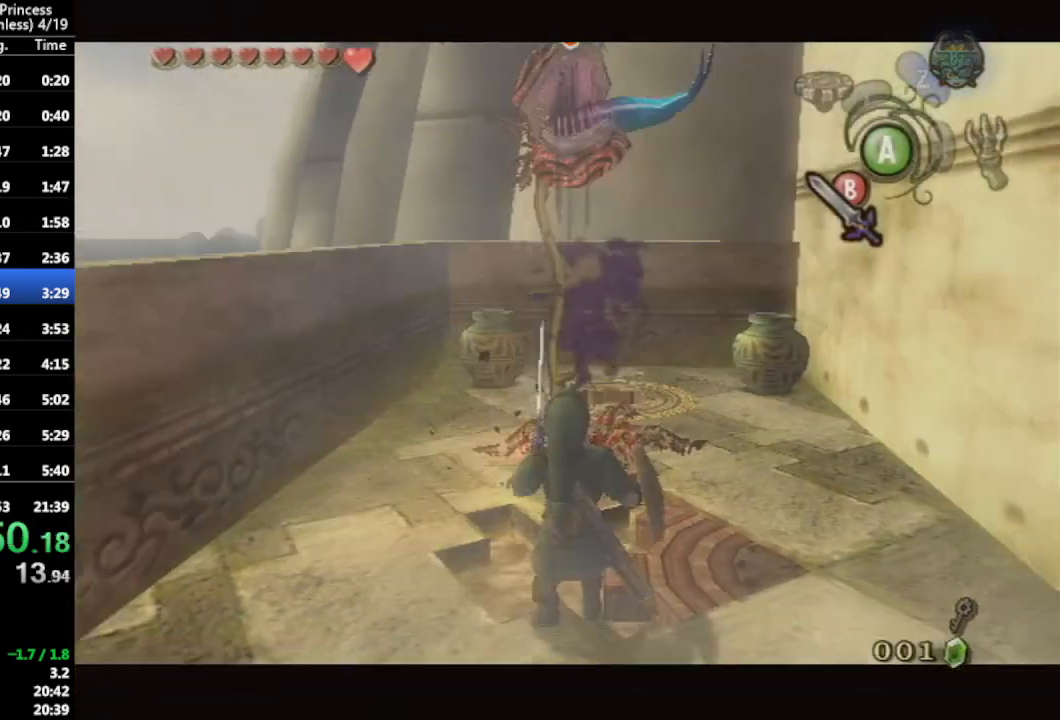
{"buttons": ["L1"], "left_stick": "up", "right_stick": "center", "events": [[133, "Y", "down"], [233, "Y", "up"]]}
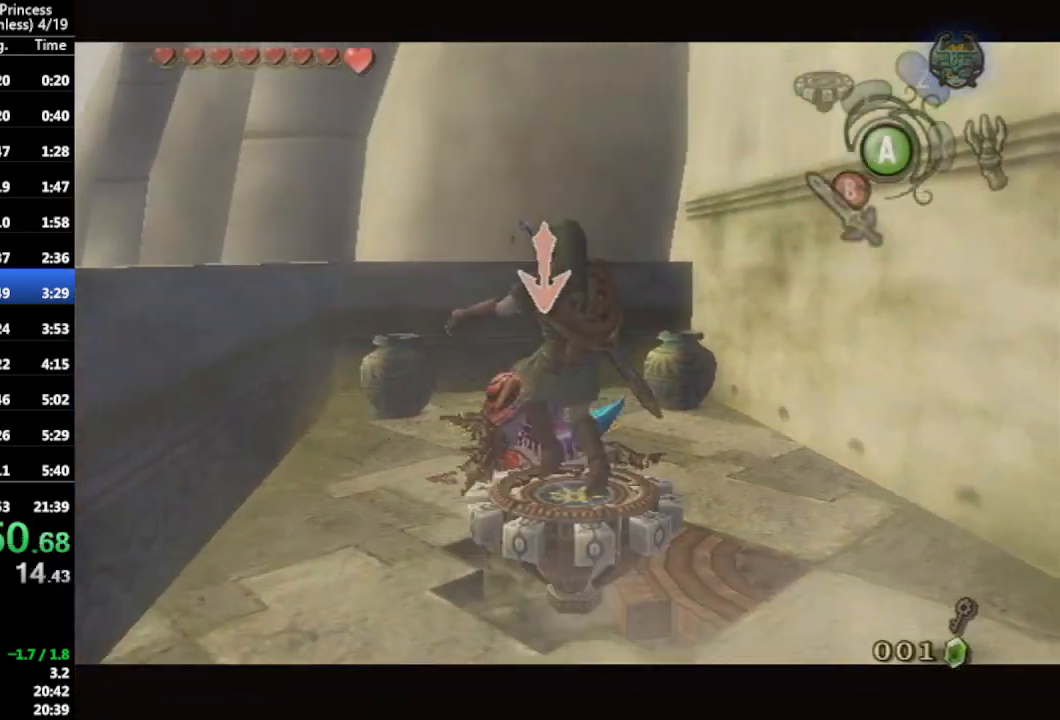
{"buttons": ["A", "L1"], "left_stick": "up", "right_stick": "center", "events": [[67, "A", "down"], [133, "A", "up"], [167, "A", "down"], [200, "A", "up"], [267, "A", "down"], [300, "A", "up"], [333, "A", "down"], [367, "A", "up"], [400, "A", "down"], [433, "A", "up"], [500, "A", "down"]]}
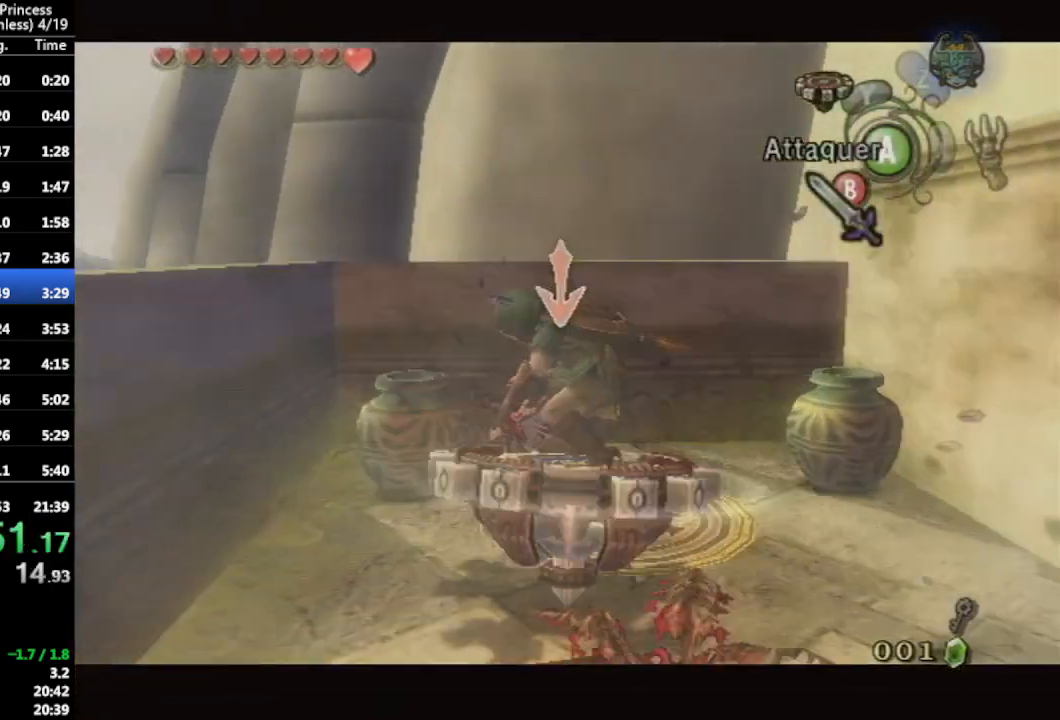
{"buttons": ["A"], "left_stick": "center", "right_stick": "center", "events": [[33, "A", "up"], [100, "left_stick", "up-right"], [133, "A", "down"], [200, "A", "up"], [233, "A", "down"], [300, "A", "up"], [333, "A", "down"], [400, "A", "up"], [467, "A", "down"], [500, "L1", "up"], [500, "left_stick", "center"]]}
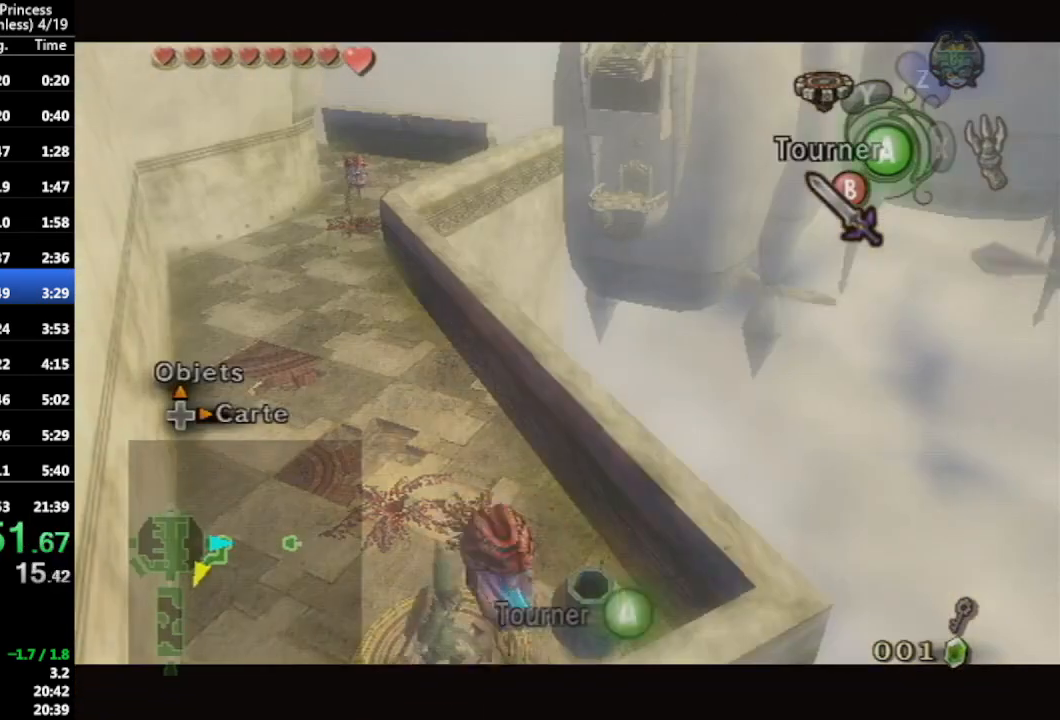
{"buttons": [], "left_stick": "center", "right_stick": "center", "events": [[33, "A", "up"], [67, "A", "down"], [100, "A", "up"], [133, "A", "down"], [167, "A", "up"], [200, "A", "down"], [267, "A", "up"], [300, "A", "down"], [333, "A", "up"], [367, "A", "down"], [400, "A", "up"], [467, "A", "down"], [500, "A", "up"]]}
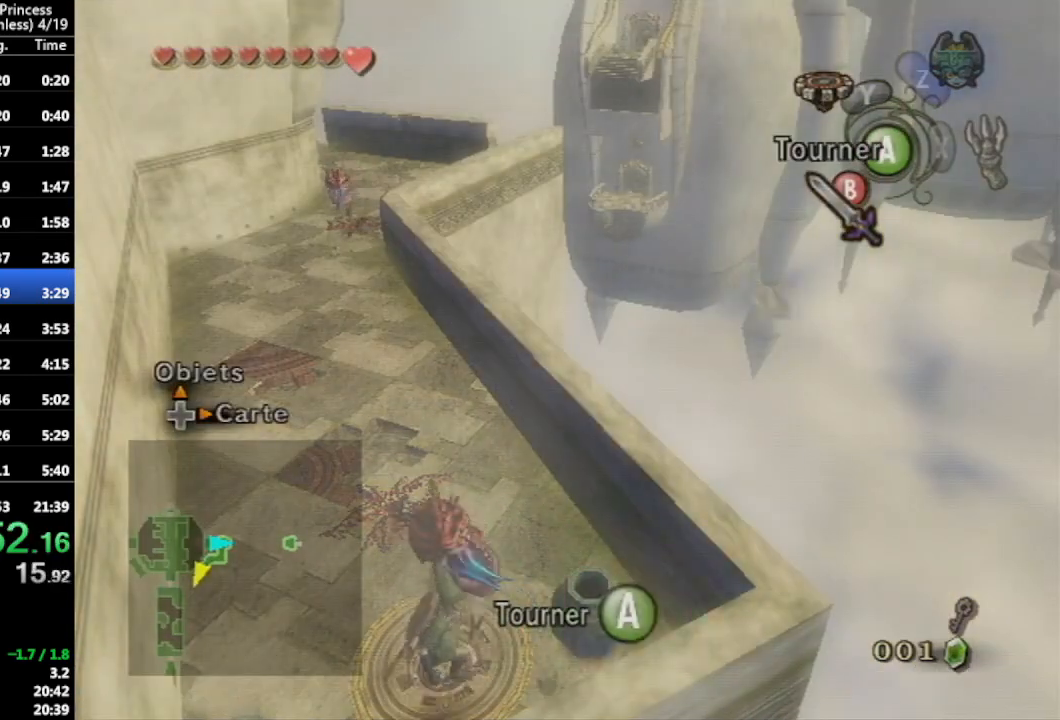
{"buttons": ["A"], "left_stick": "center", "right_stick": "center", "events": [[33, "A", "down"], [67, "A", "up"], [100, "A", "down"], [133, "A", "up"], [200, "A", "down"], [233, "A", "up"], [267, "A", "down"], [300, "A", "up"], [333, "A", "down"], [367, "A", "up"], [433, "A", "down"], [467, "A", "up"], [500, "A", "down"]]}
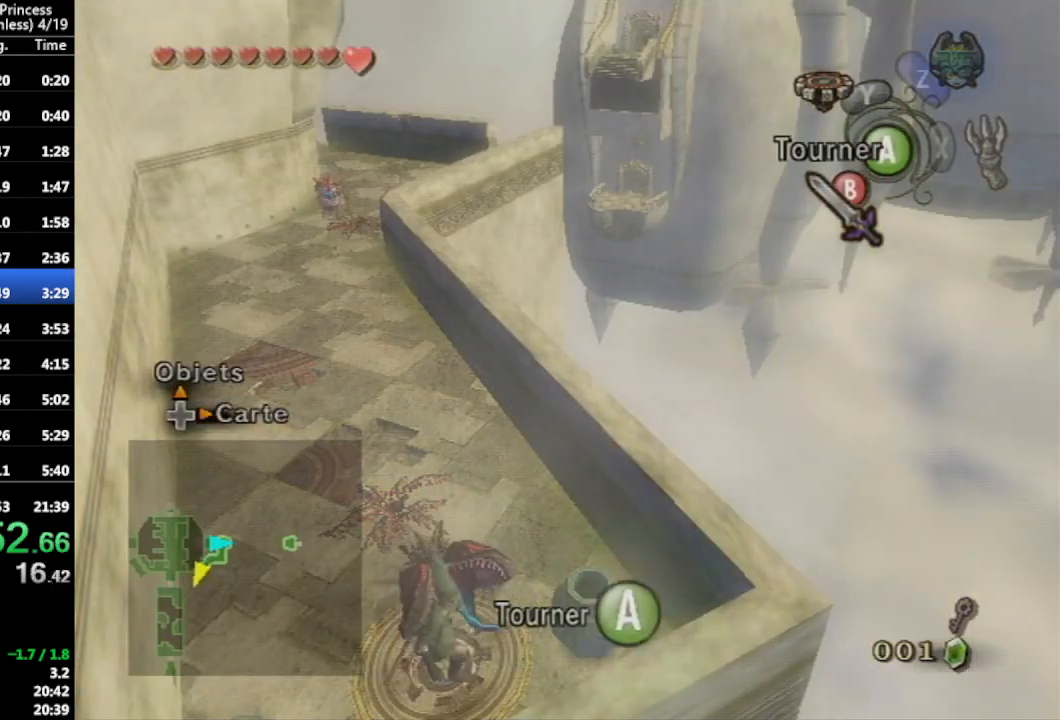
{"buttons": ["A"], "left_stick": "center", "right_stick": "center", "events": [[33, "A", "up"], [167, "A", "down"], [233, "A", "up"], [300, "A", "down"], [400, "A", "up"], [467, "A", "down"]]}
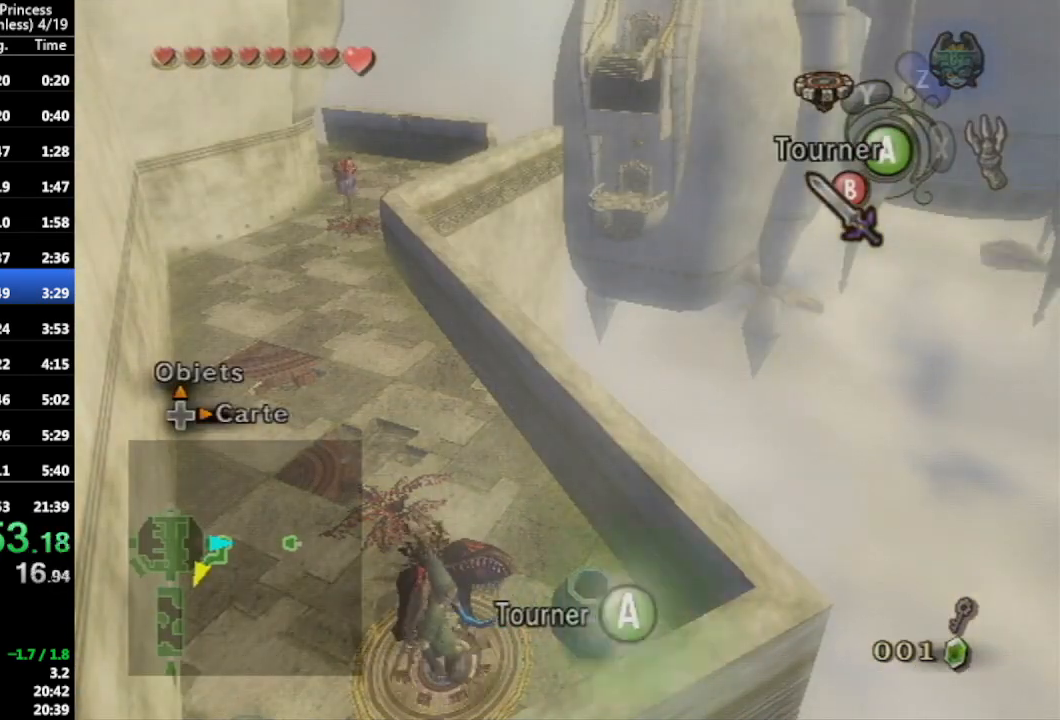
{"buttons": [], "left_stick": "center", "right_stick": "center", "events": [[33, "A", "up"], [100, "A", "down"], [167, "A", "up"], [267, "A", "down"], [333, "A", "up"], [400, "A", "down"], [467, "A", "up"]]}